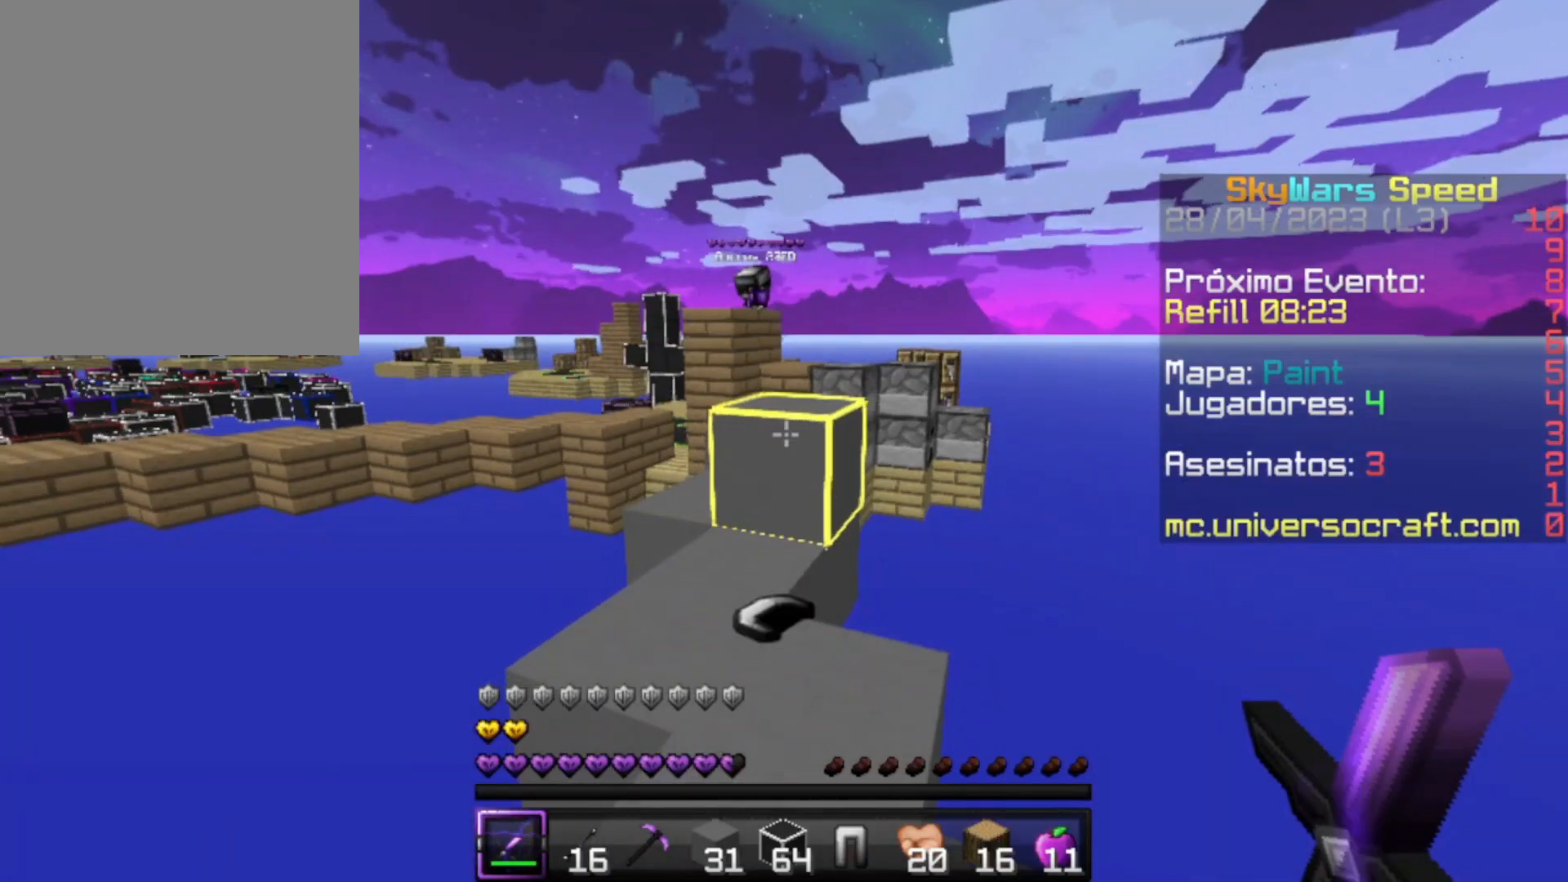
Gameplay with keyboard and mouse; each line is a JSON object with the keys and mouse buttons held at the frame after it. "events" lists presses ("down") and releases ("up") of "a", "d", "s", "w", "mouse_left" and "mouse_right" between this image and that frame as [ms after this image, input, new state], when the widget could be followed in between. "mouse_left", "mouse_right" = the "left", "right" buttons of the "mouse" list. No other keys are recorded. Fast repeated clicks can show as one long hold. Mouse movement is not recorded.
{"keys": ["w"], "mouse": [], "events": [[67, "s", "up"], [200, "w", "down"], [300, "w", "up"], [367, "w", "down"]]}
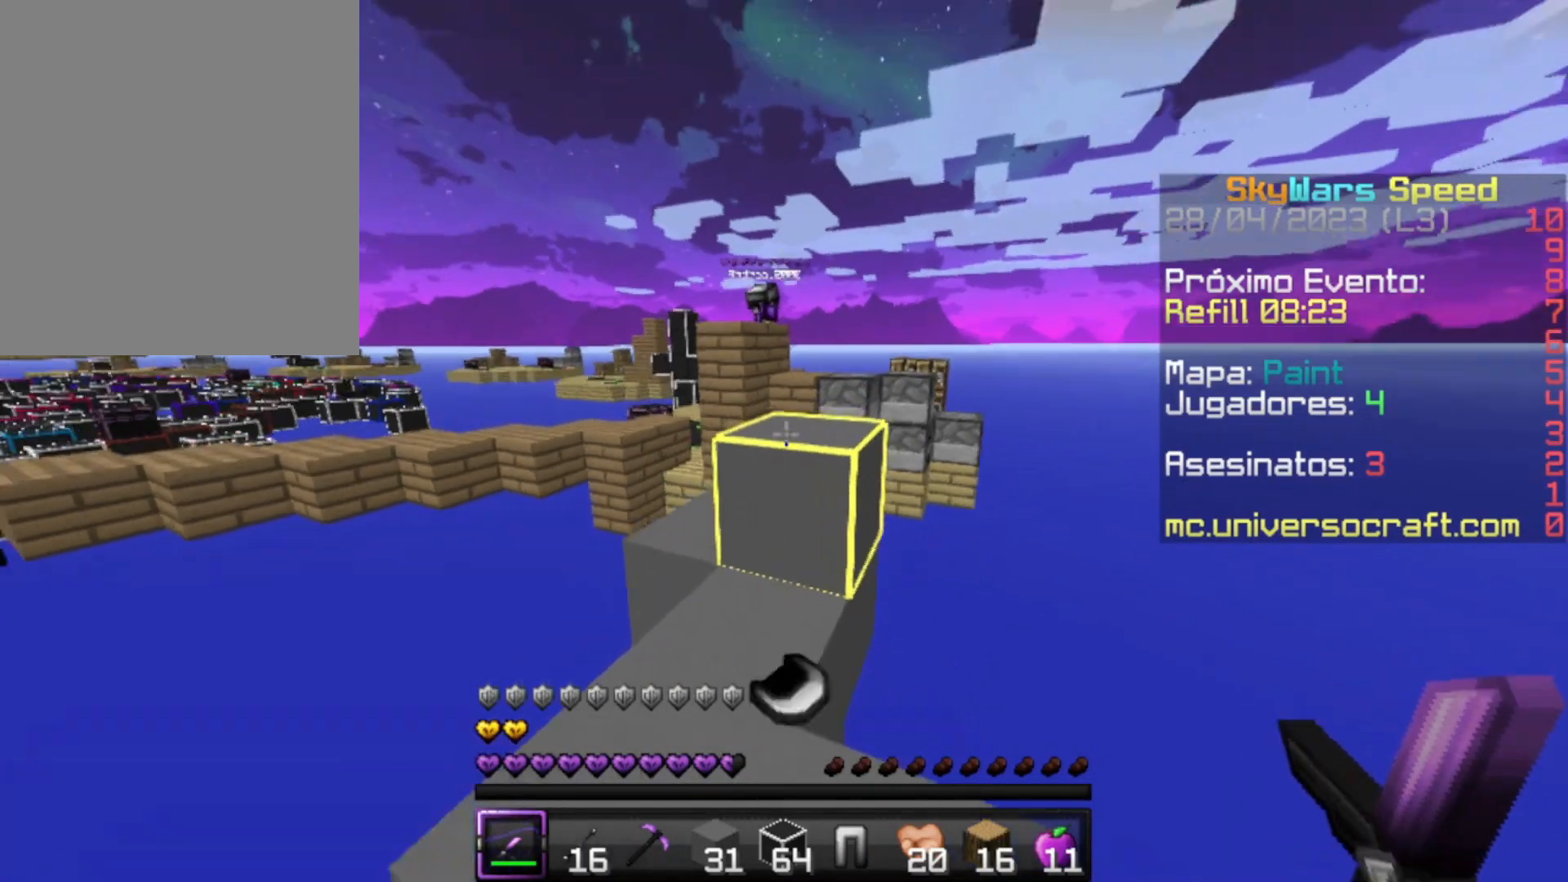
{"keys": ["w"], "mouse": [], "events": []}
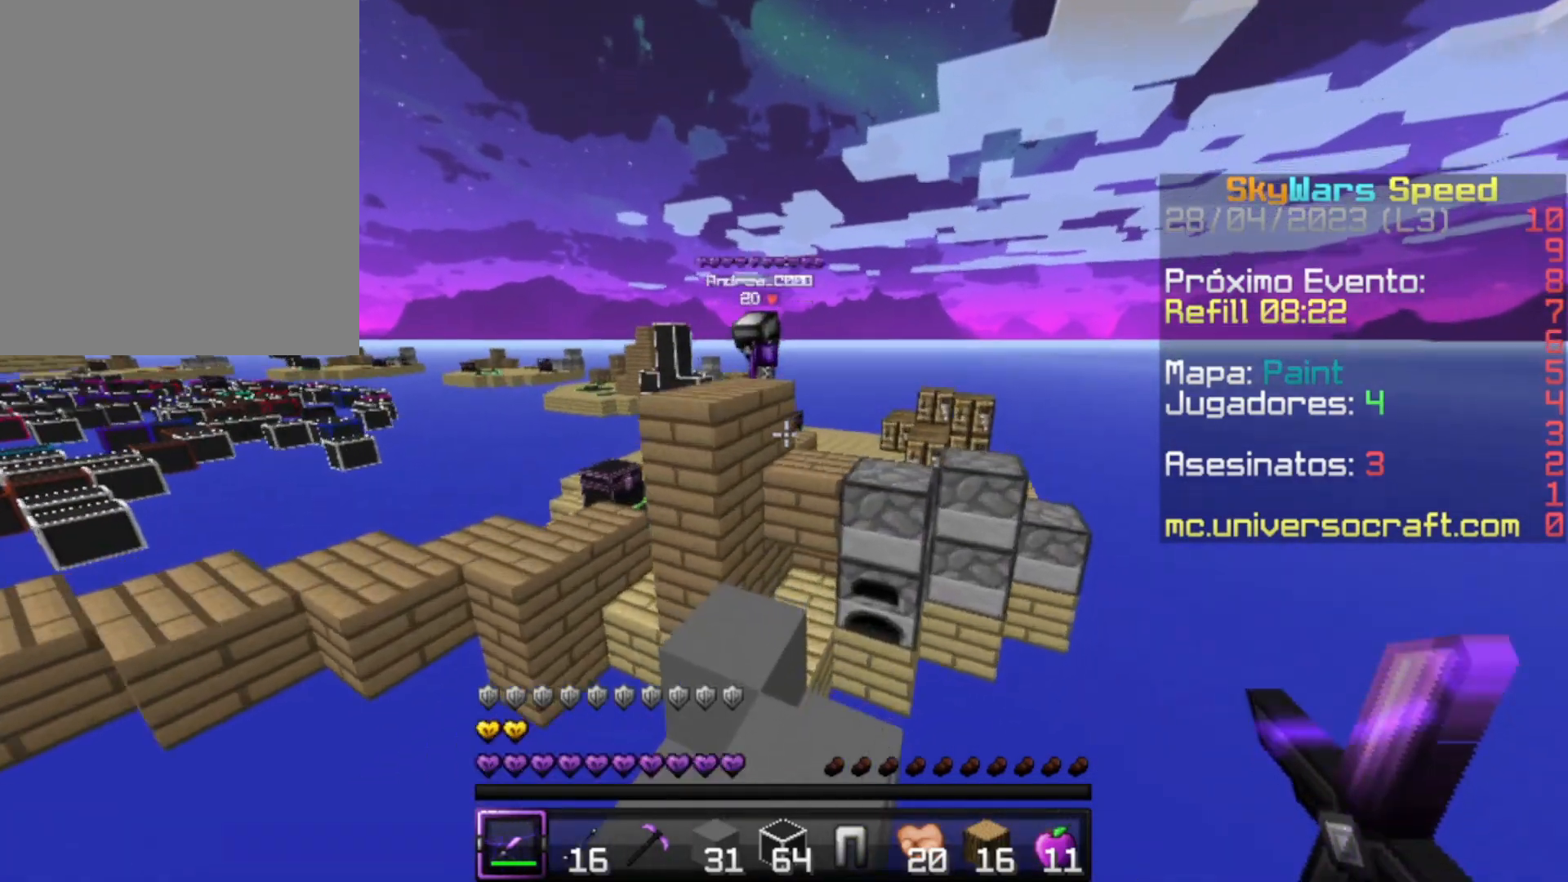
{"keys": ["w"], "mouse": [], "events": [[267, "a", "down"], [400, "a", "up"]]}
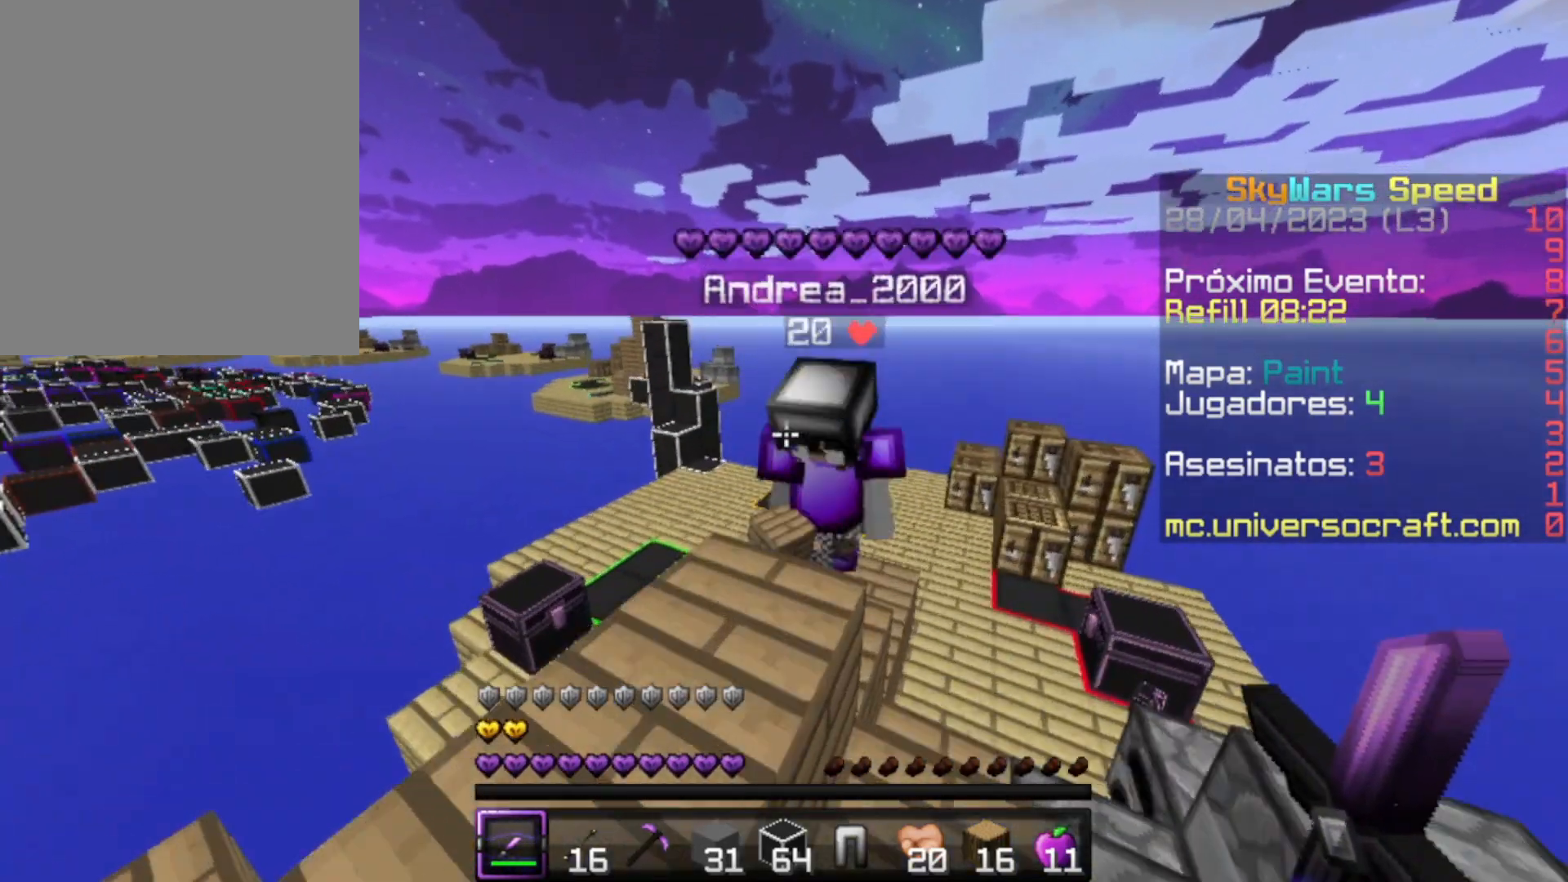
{"keys": ["a", "w"], "mouse": [], "events": [[200, "mouse_left", "down"], [267, "mouse_left", "up"], [300, "mouse_left", "down"], [400, "mouse_left", "up"], [467, "a", "down"], [467, "mouse_left", "down"], [500, "mouse_left", "up"]]}
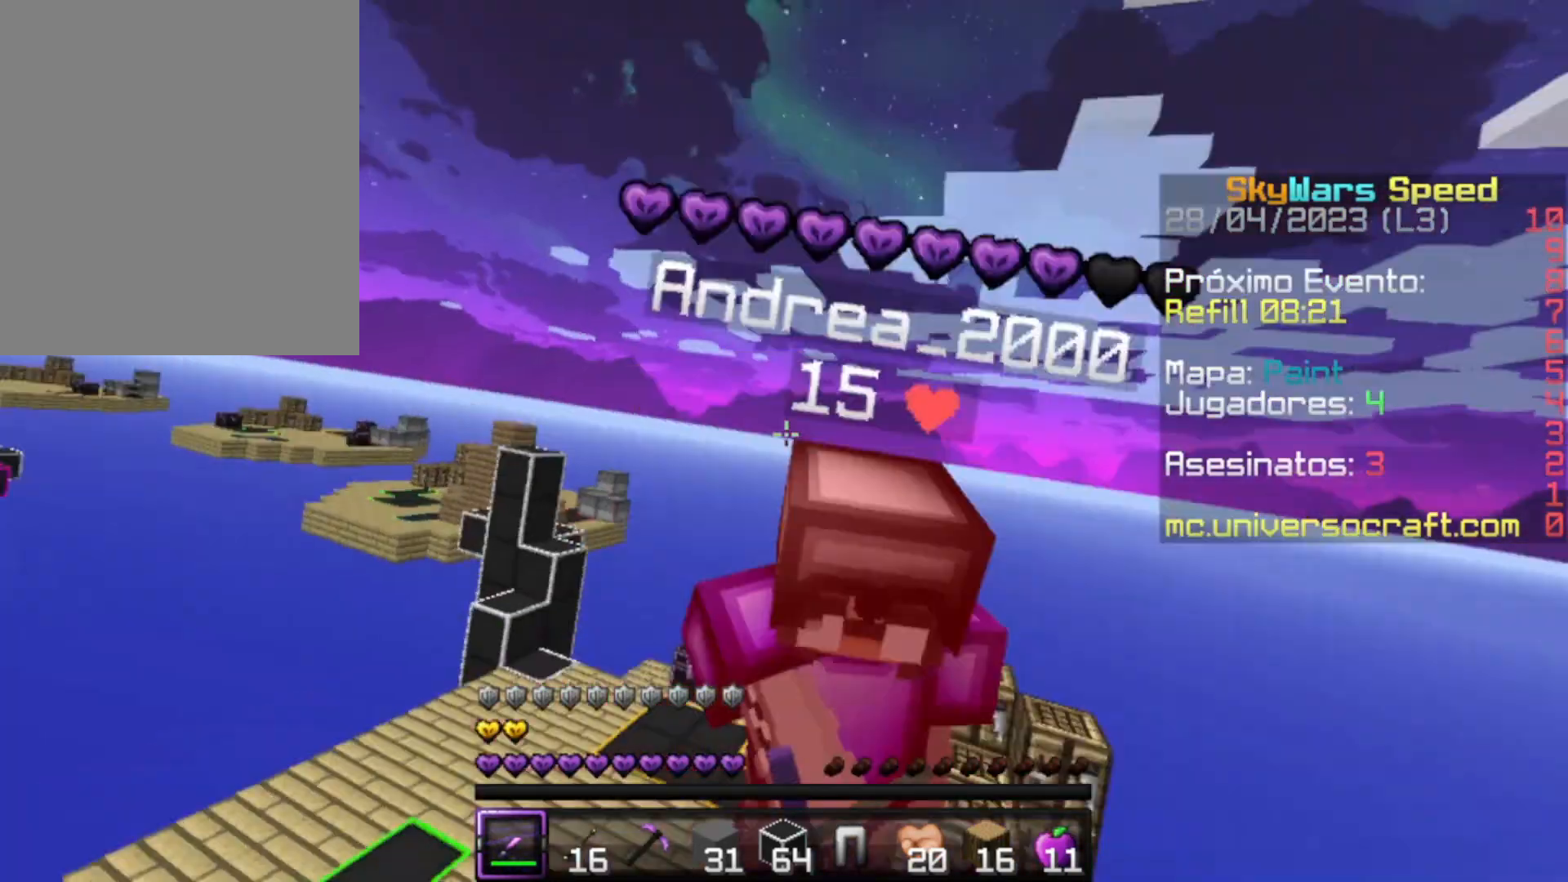
{"keys": ["d", "w"], "mouse": [], "events": [[100, "a", "up"], [100, "mouse_left", "down"], [167, "mouse_left", "up"], [267, "mouse_left", "down"], [300, "mouse_left", "up"], [367, "mouse_left", "down"], [467, "mouse_left", "up"], [500, "d", "down"]]}
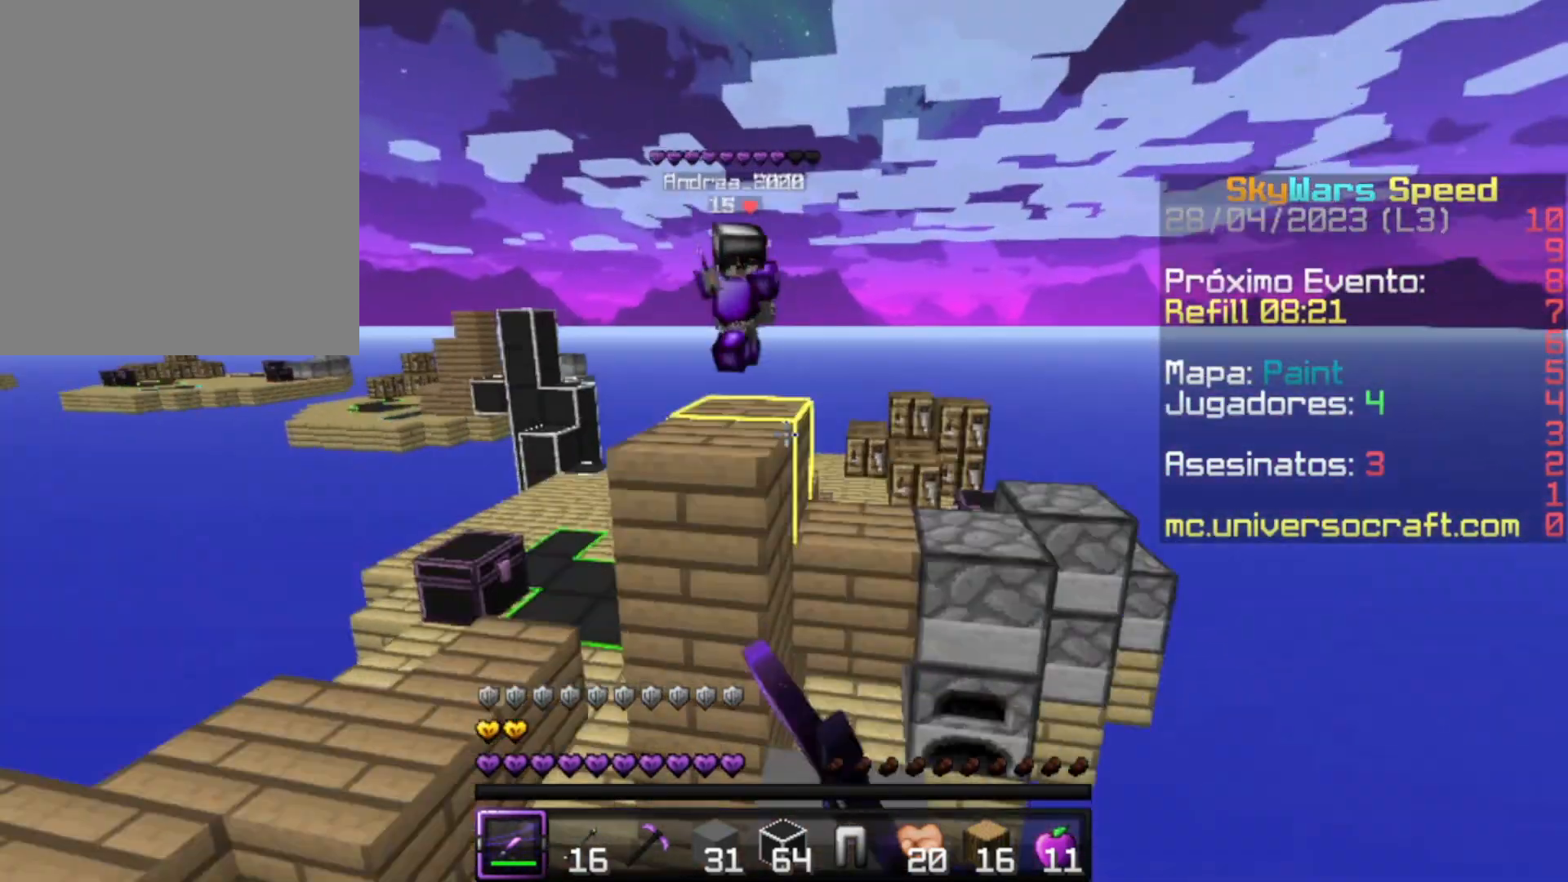
{"keys": [], "mouse": [], "events": [[367, "d", "up"], [467, "w", "up"]]}
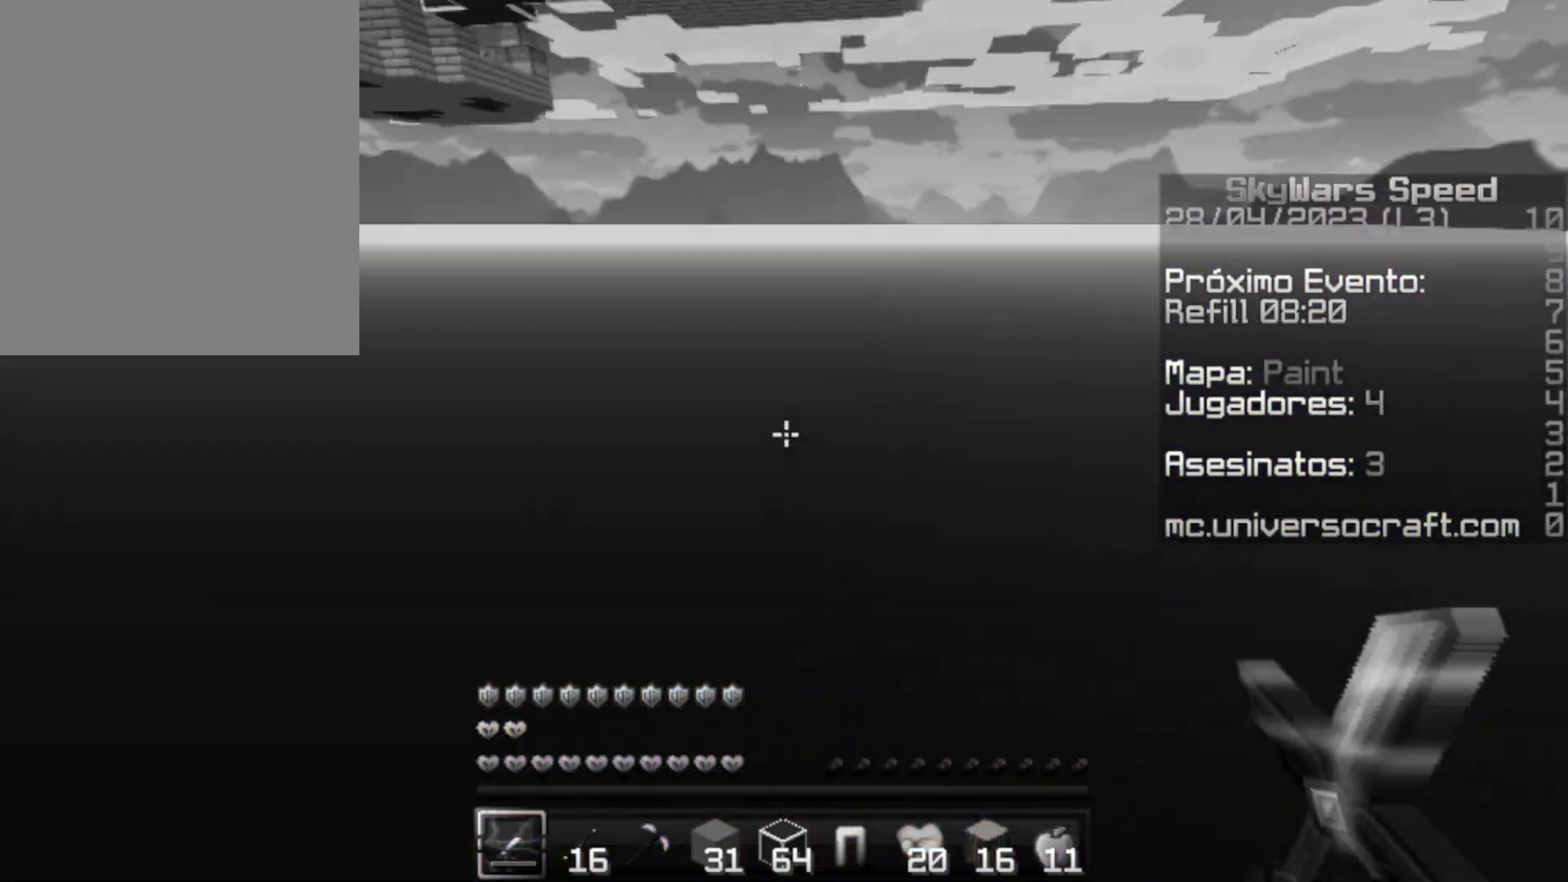
{"keys": [], "mouse": [], "events": []}
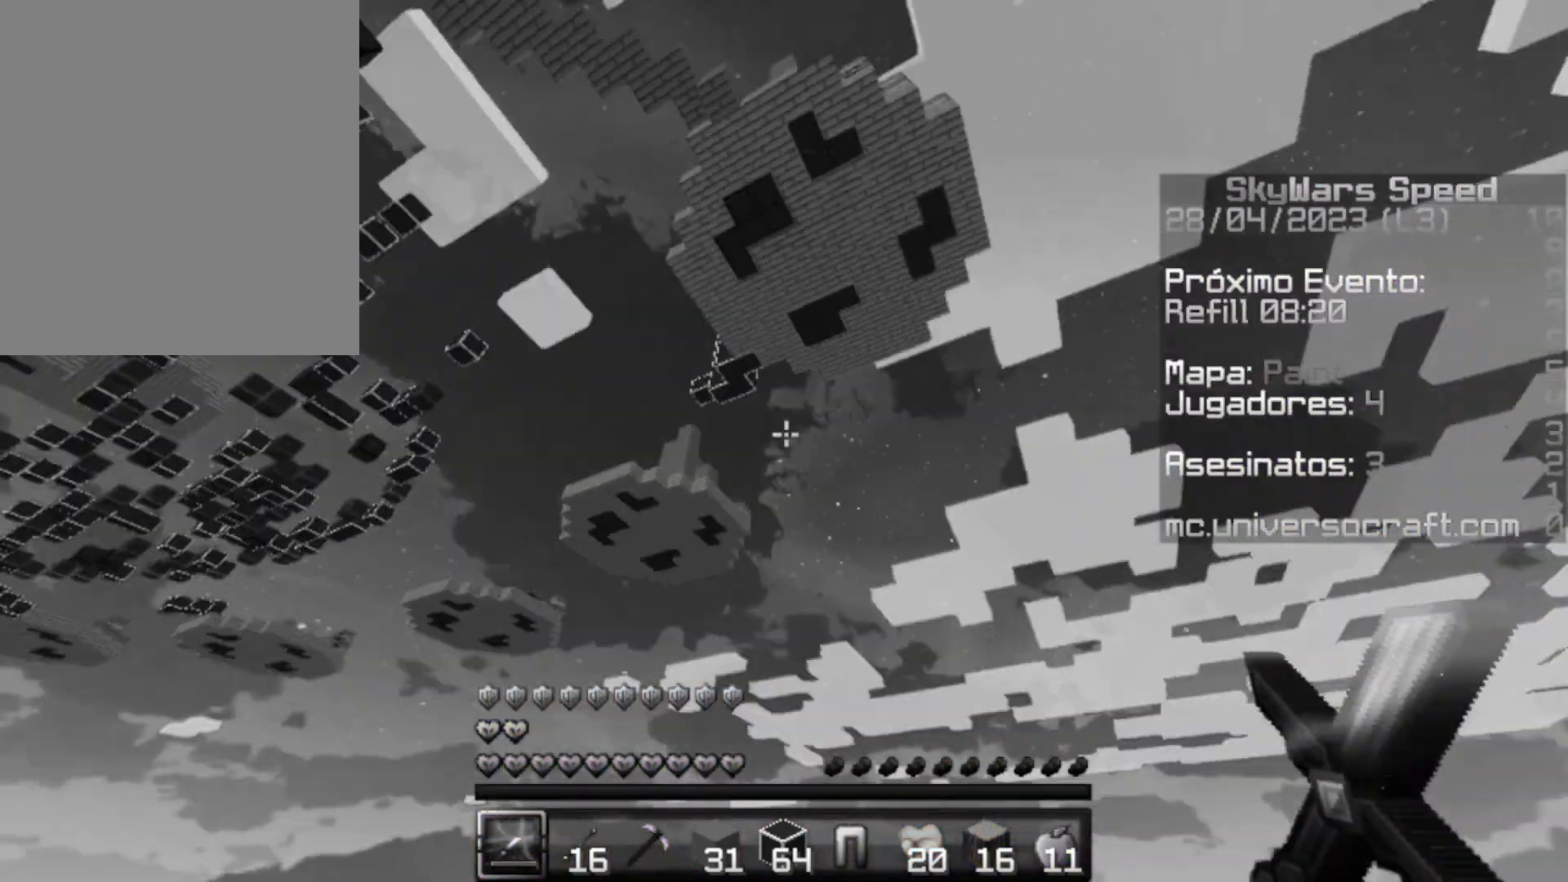
{"keys": [], "mouse": [], "events": []}